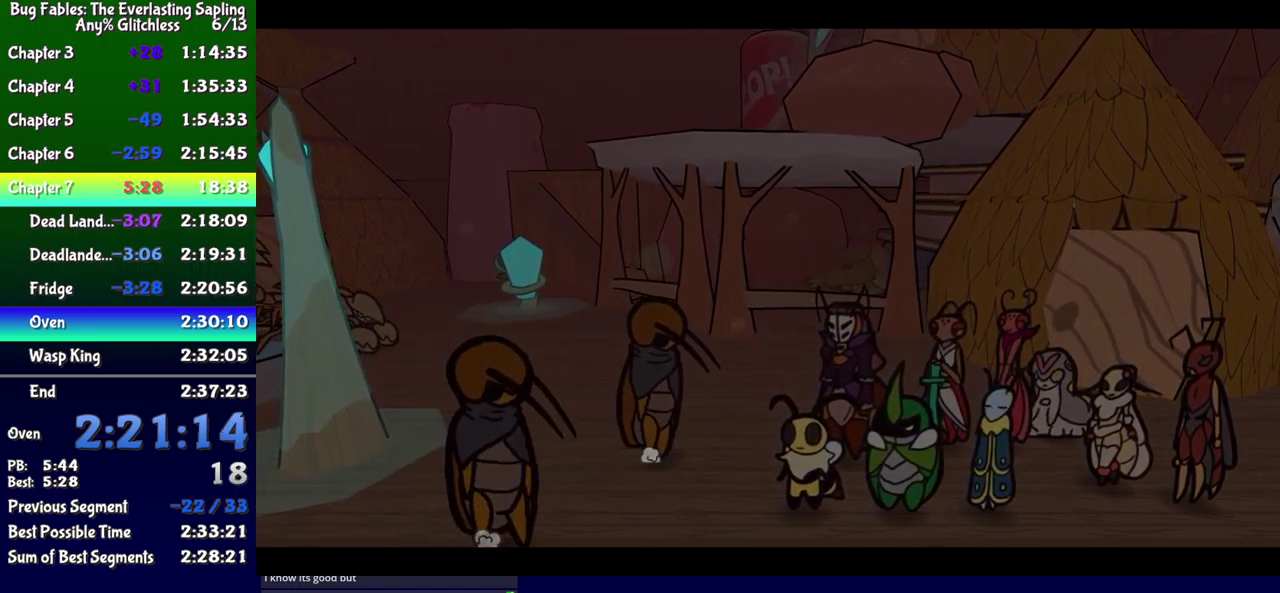
Gameplay with a controller (Xbox layout); each line is a JSON object with the inputs held at the frame after it. "events" lists button and stick changes between this image and that frame as [ms after this image, input, new state], when the widget could be followed in between. Not read: L1 L2 L3 R1 R2 R3 left_stick.
{"buttons": ["B"], "events": []}
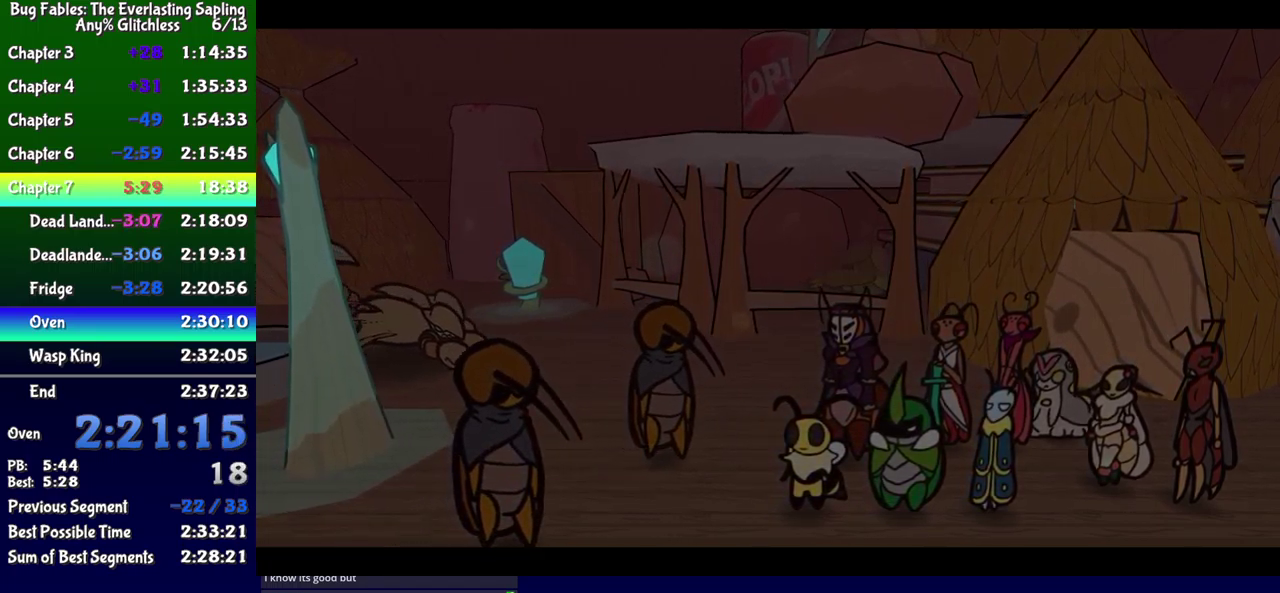
{"buttons": ["B"], "events": []}
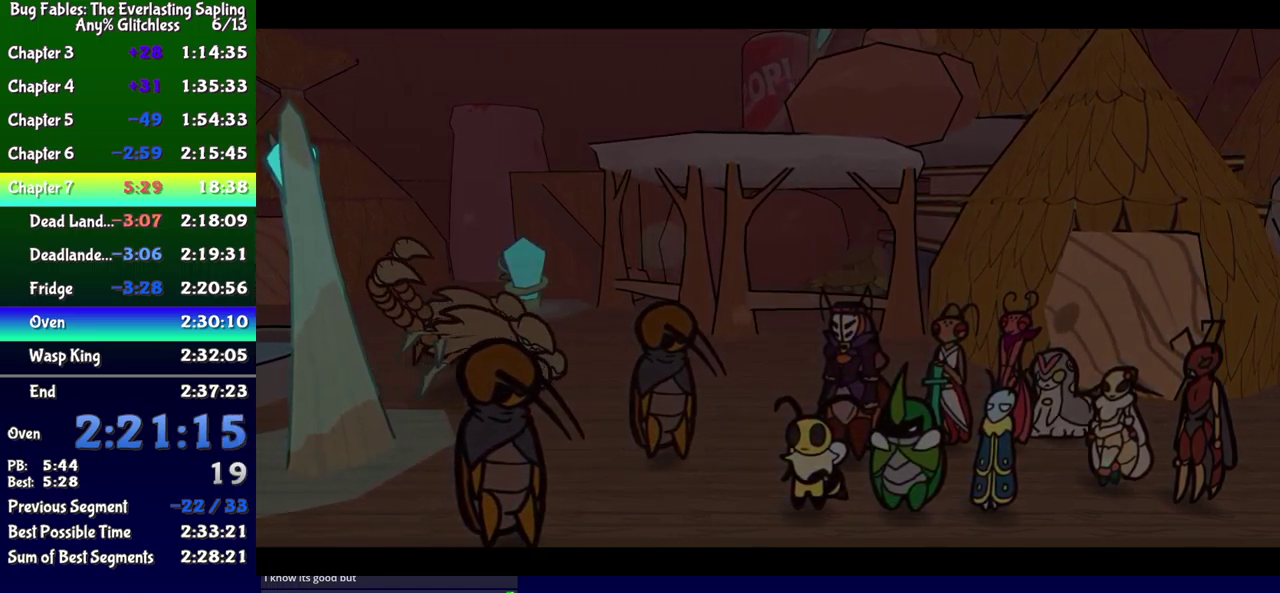
{"buttons": ["B"], "events": []}
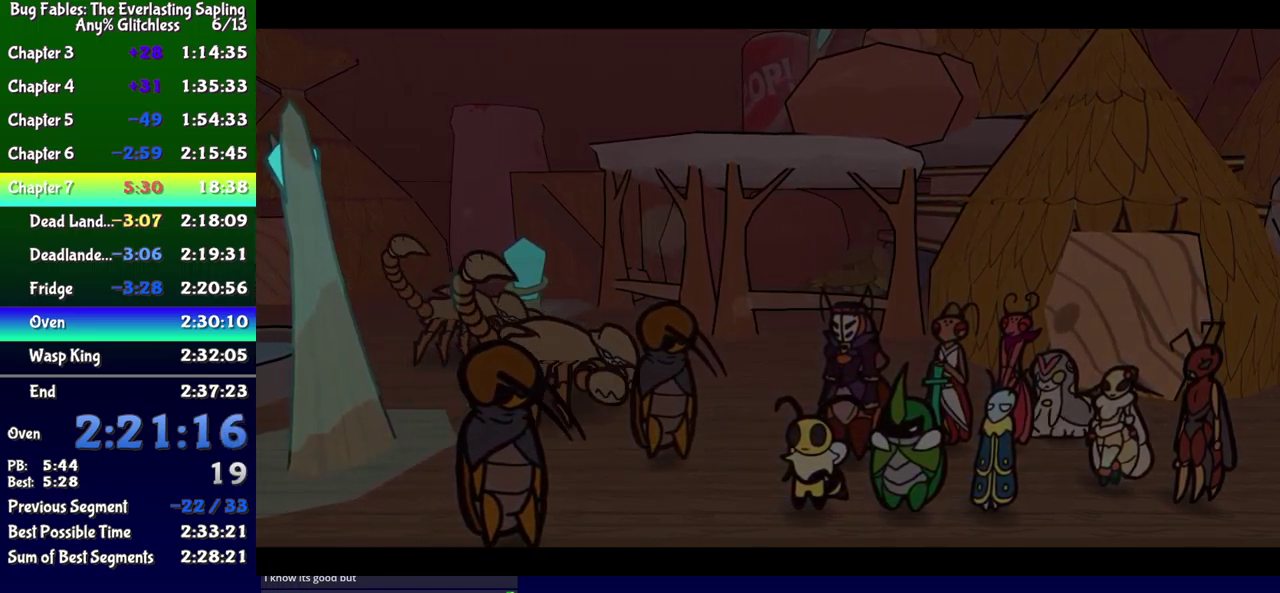
{"buttons": ["B"], "events": []}
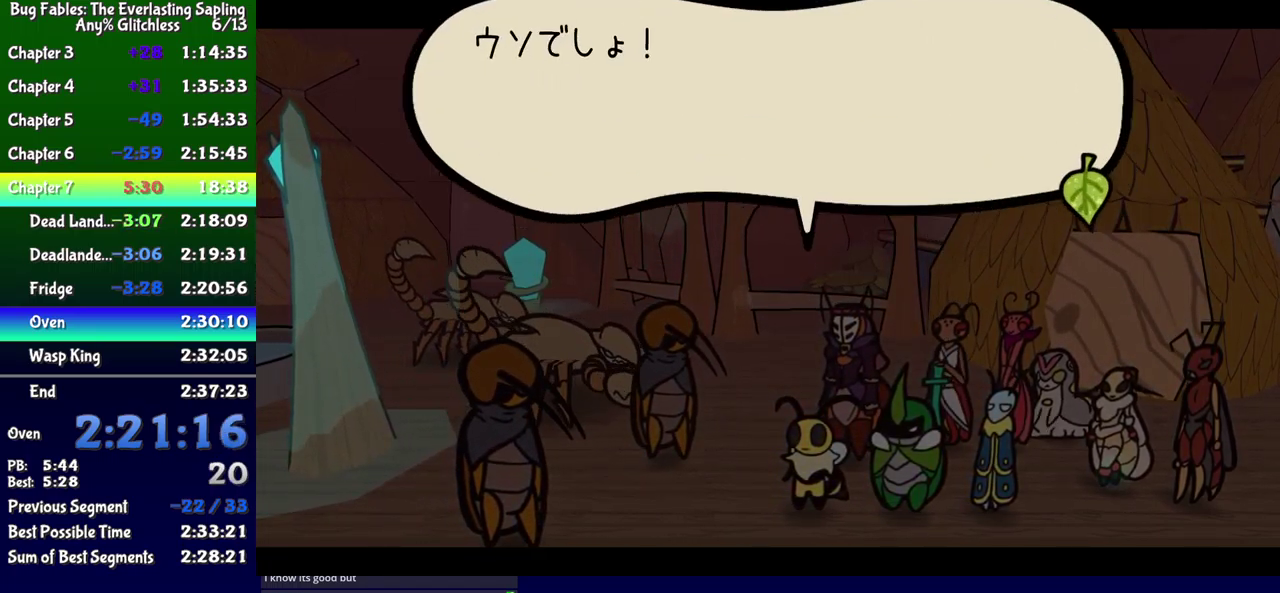
{"buttons": ["B"], "events": []}
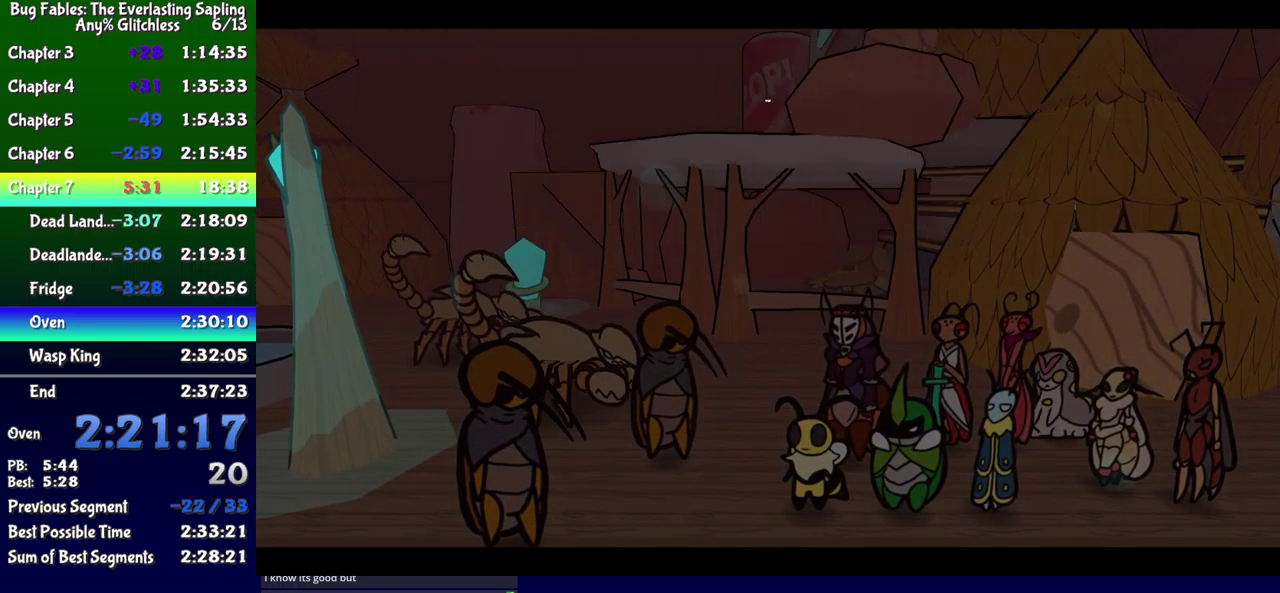
{"buttons": ["B"], "events": []}
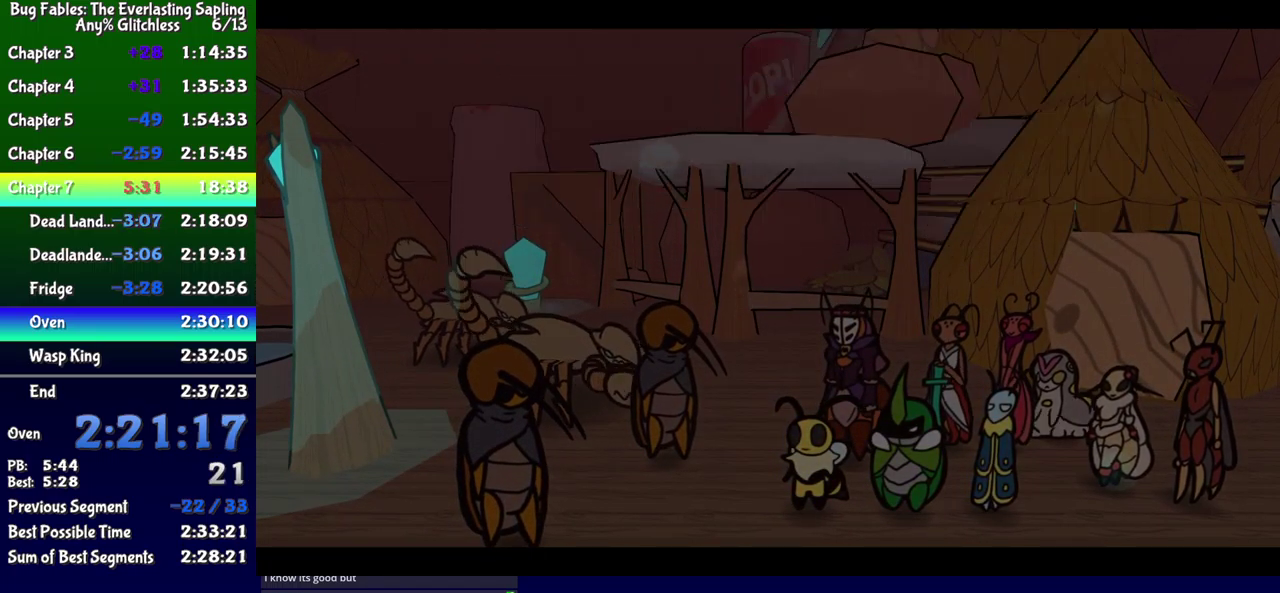
{"buttons": ["B"], "events": []}
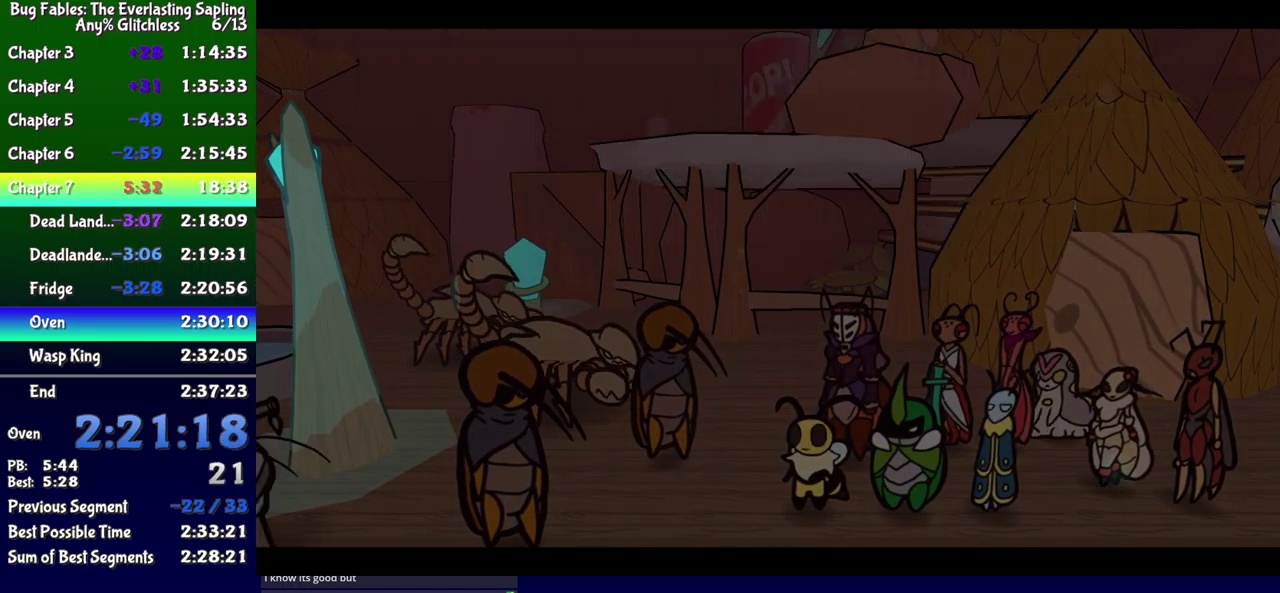
{"buttons": ["B"], "events": []}
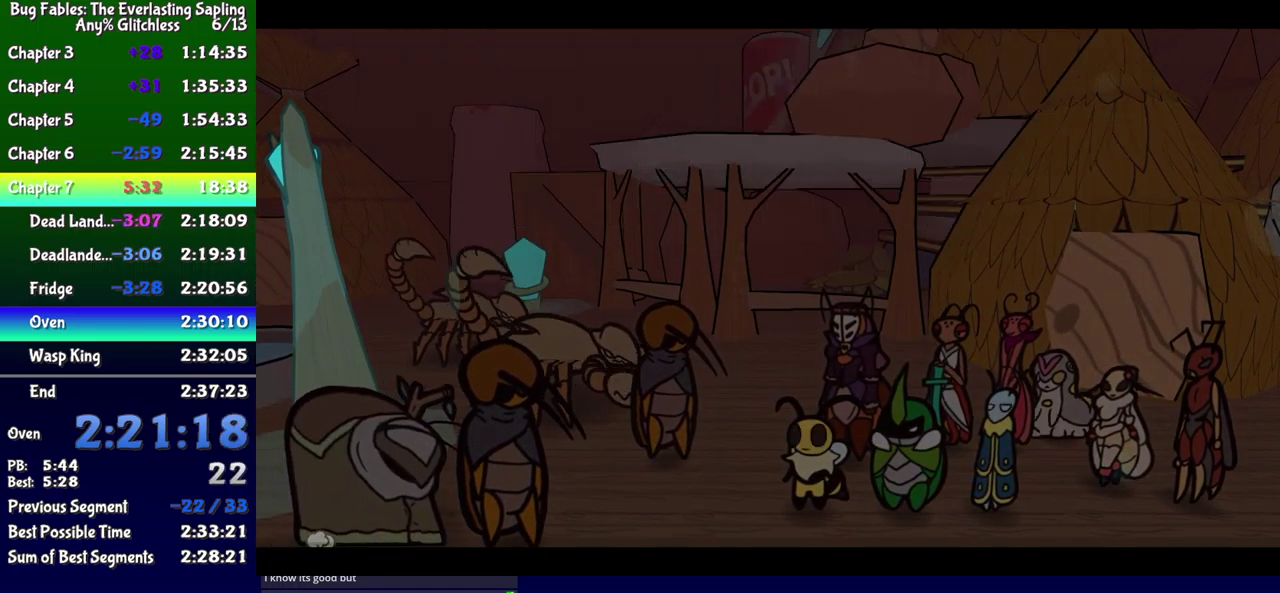
{"buttons": ["B"], "events": []}
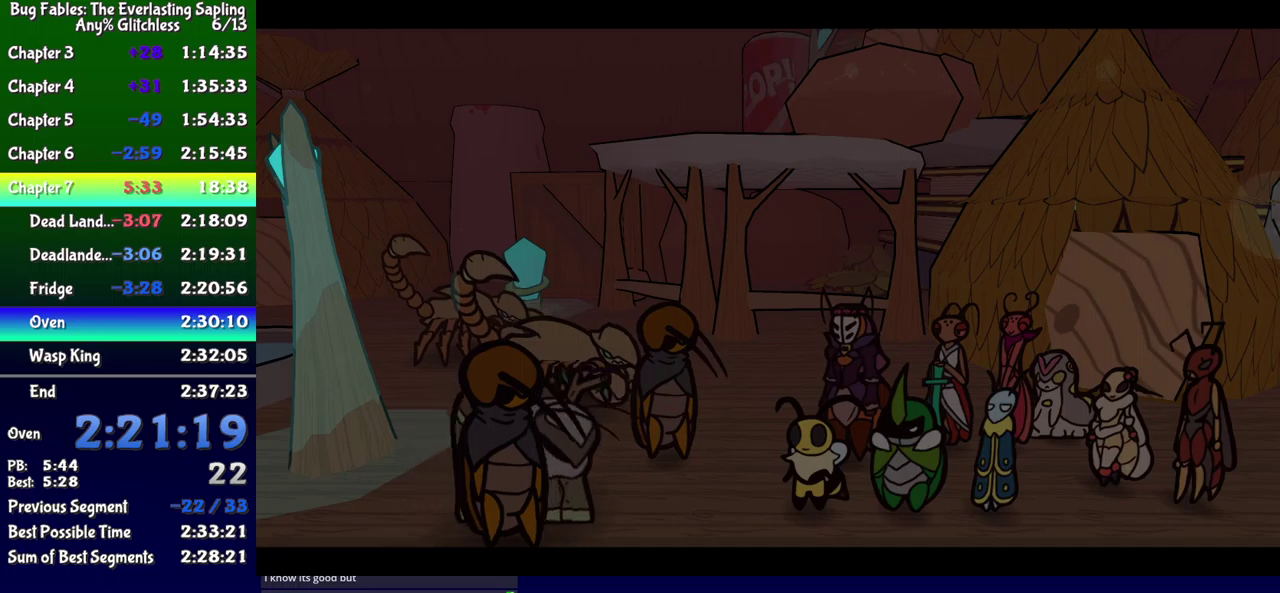
{"buttons": ["B"], "events": []}
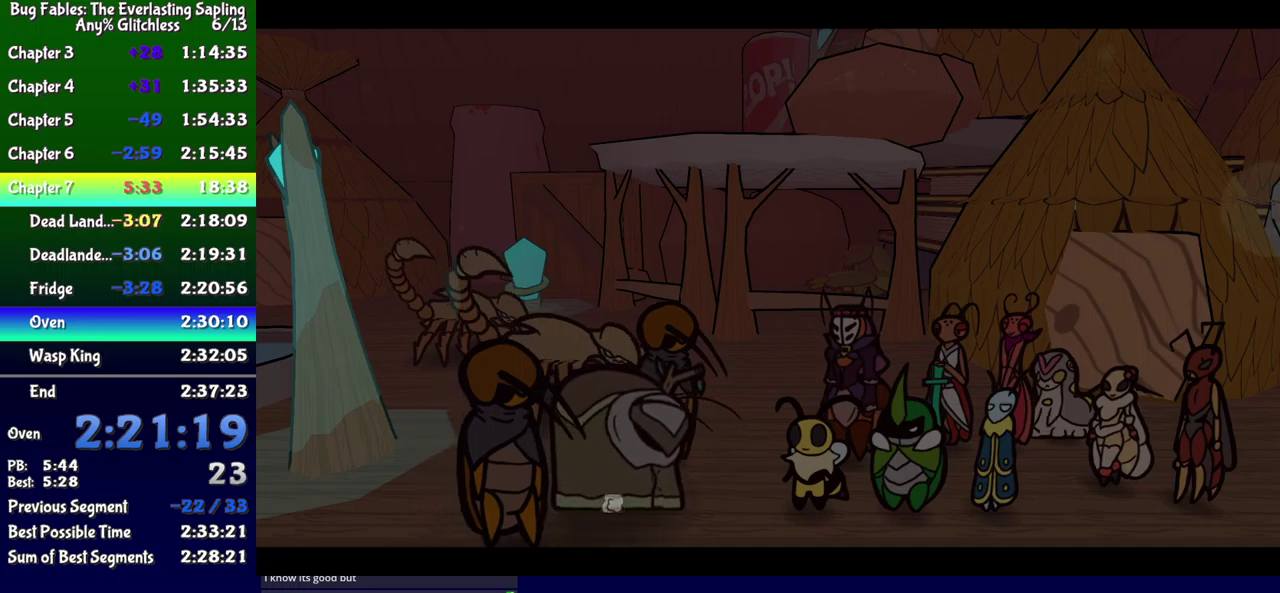
{"buttons": ["B"], "events": []}
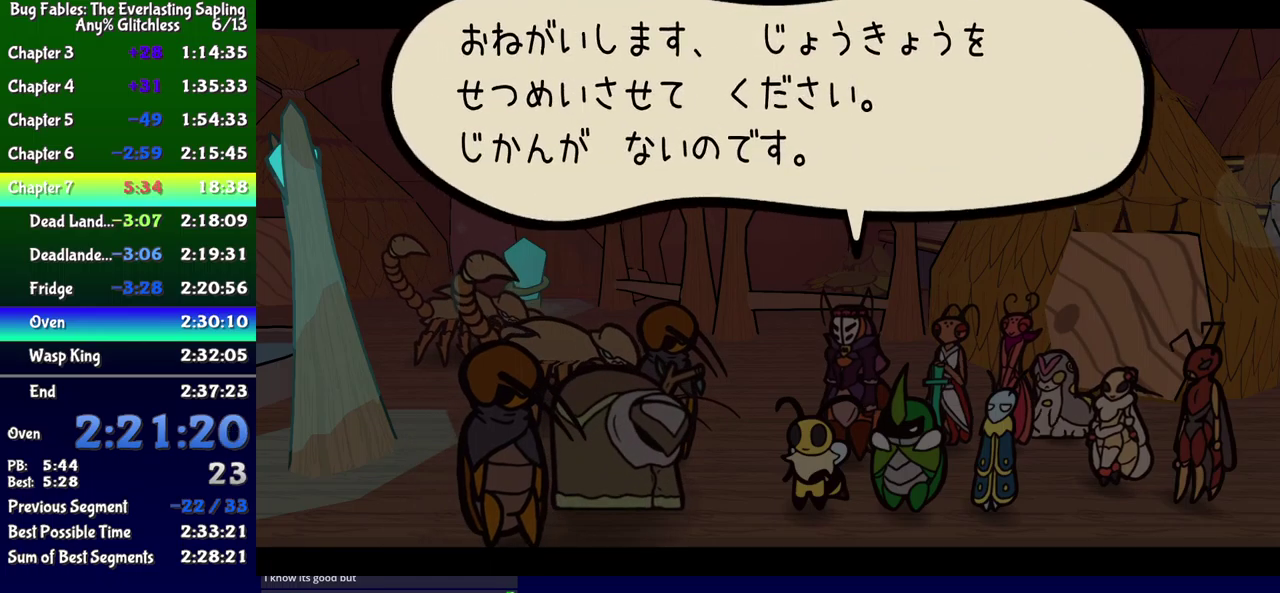
{"buttons": ["B"], "events": []}
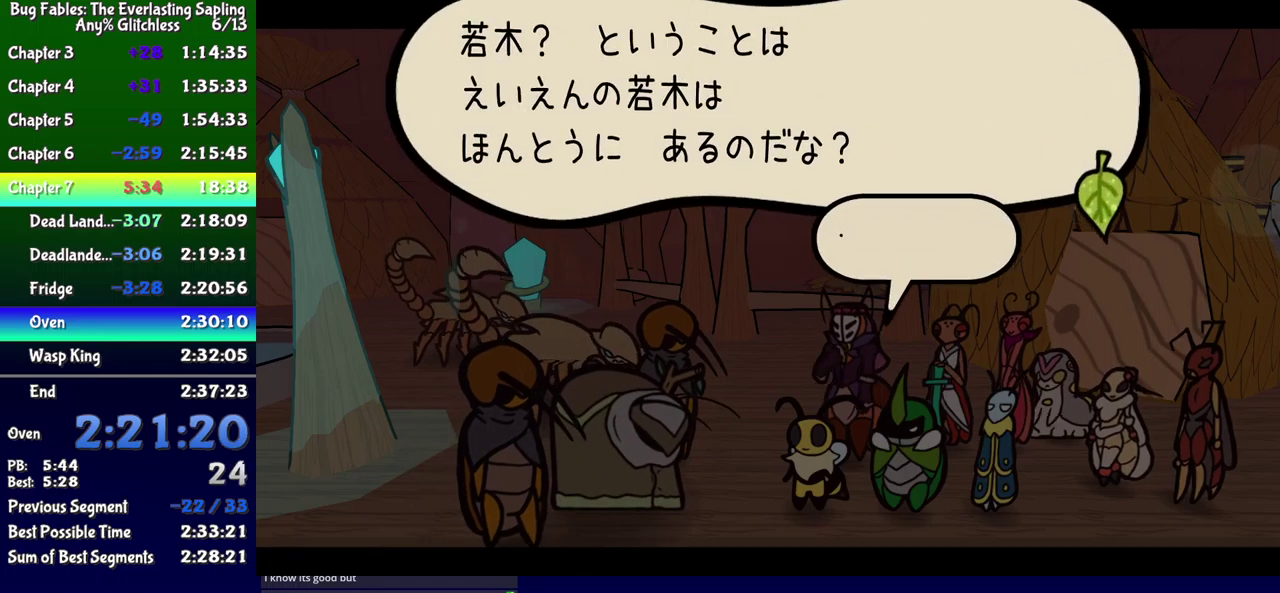
{"buttons": ["B"], "events": []}
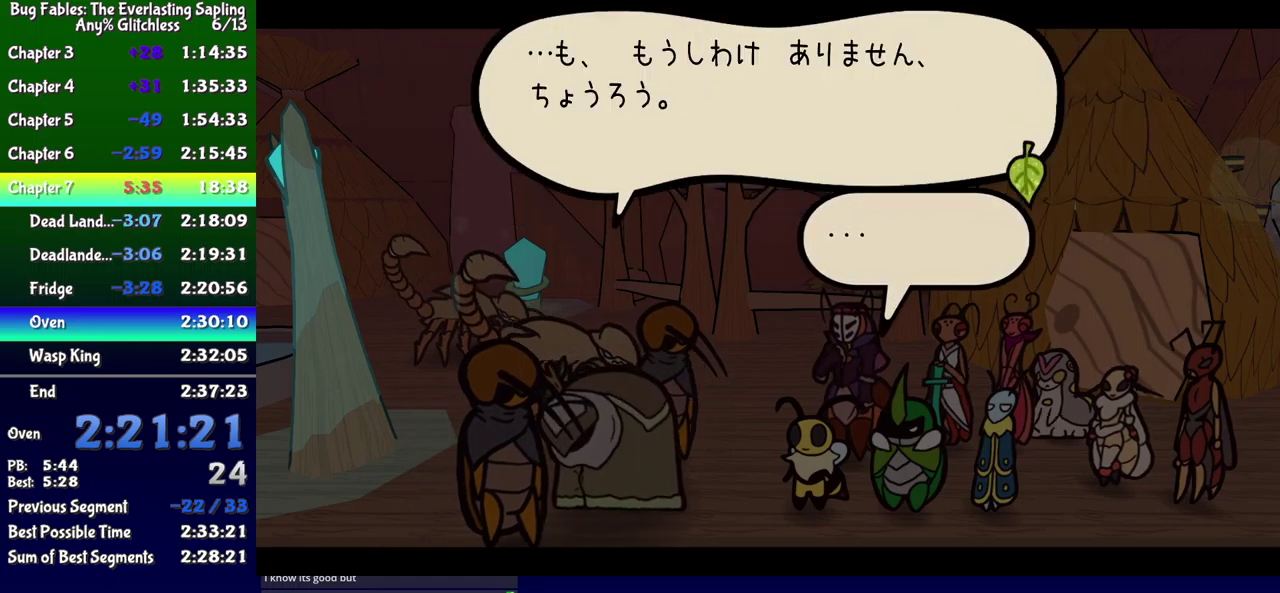
{"buttons": ["B"], "events": []}
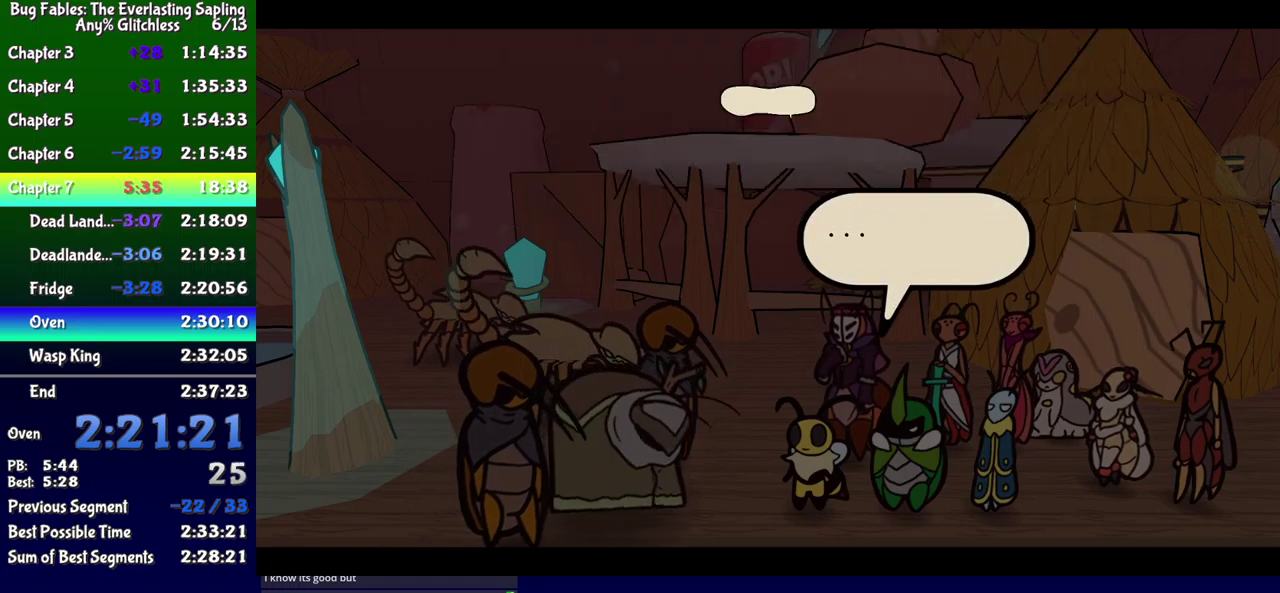
{"buttons": ["B"], "events": []}
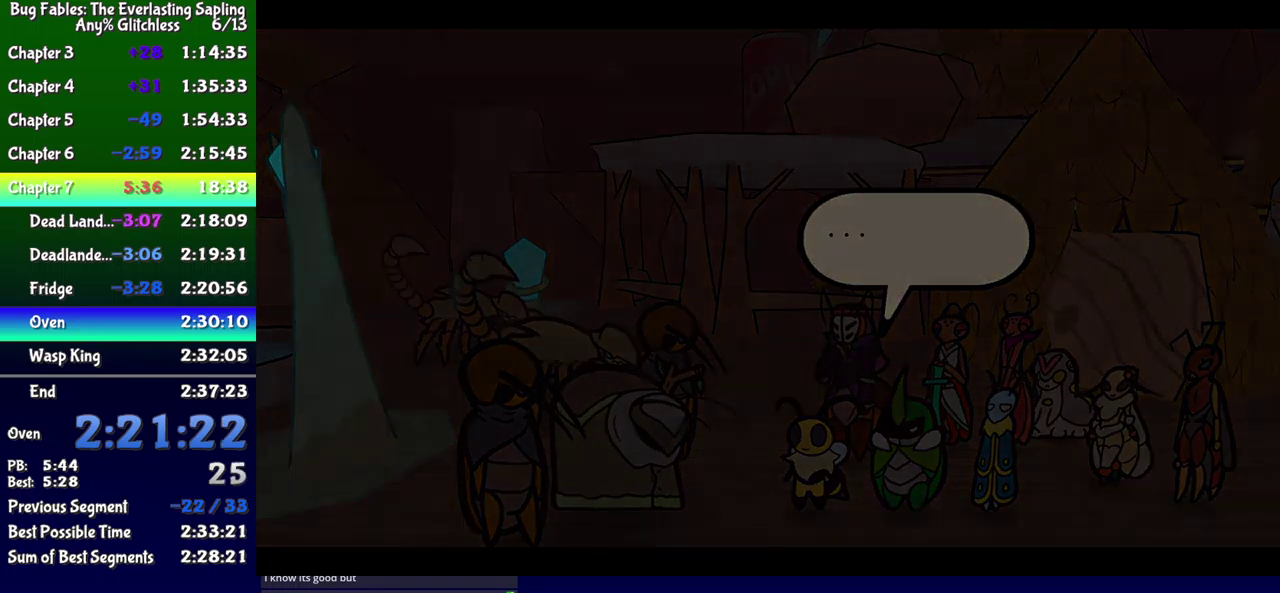
{"buttons": ["B"], "events": []}
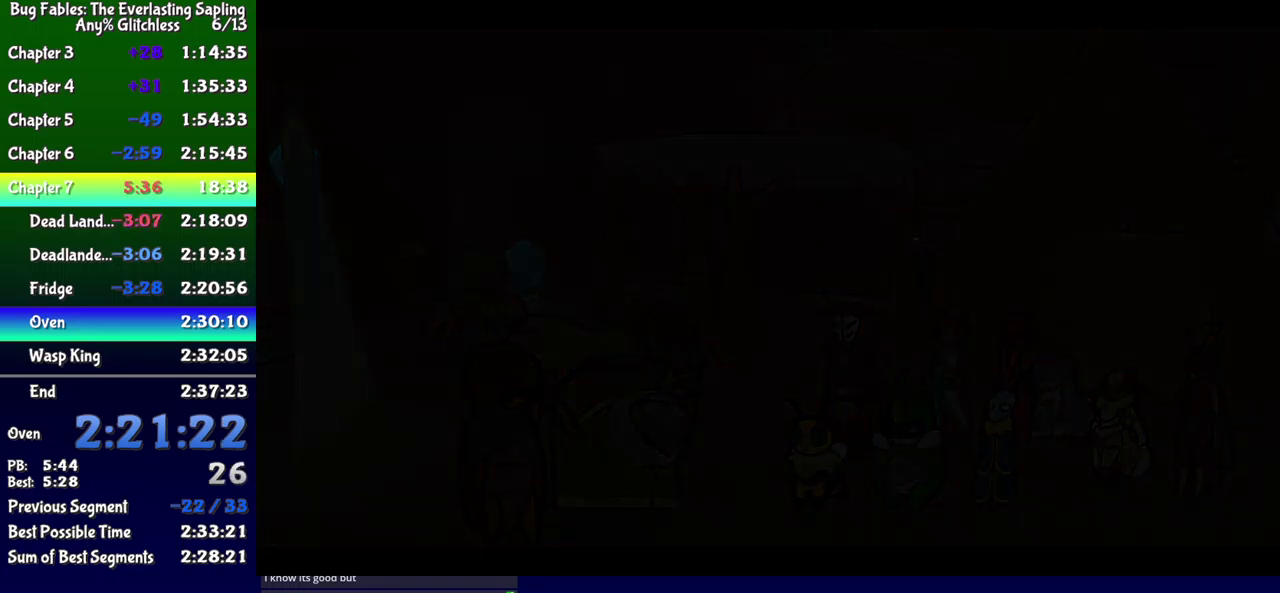
{"buttons": ["B"], "events": []}
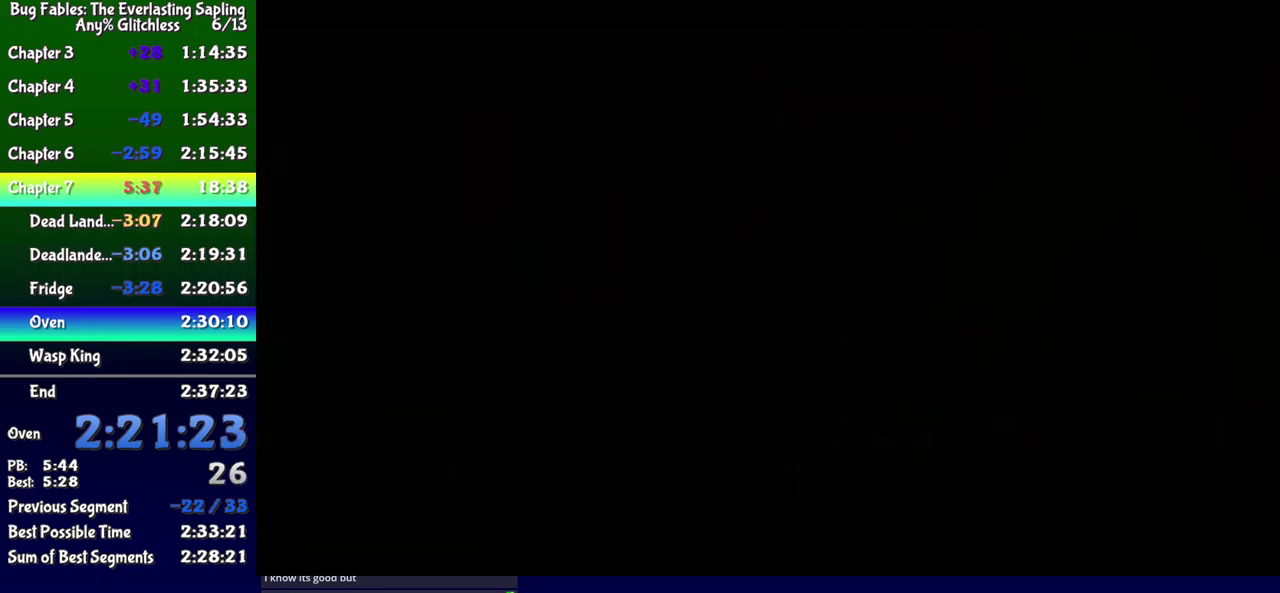
{"buttons": ["B"], "events": []}
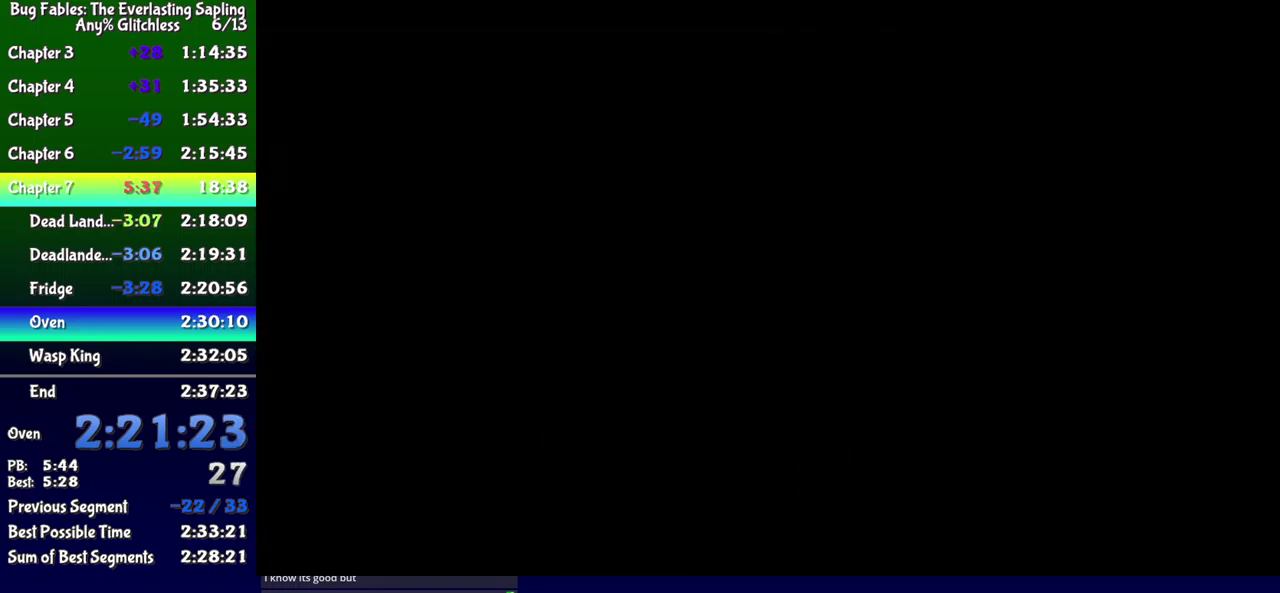
{"buttons": ["B"], "events": []}
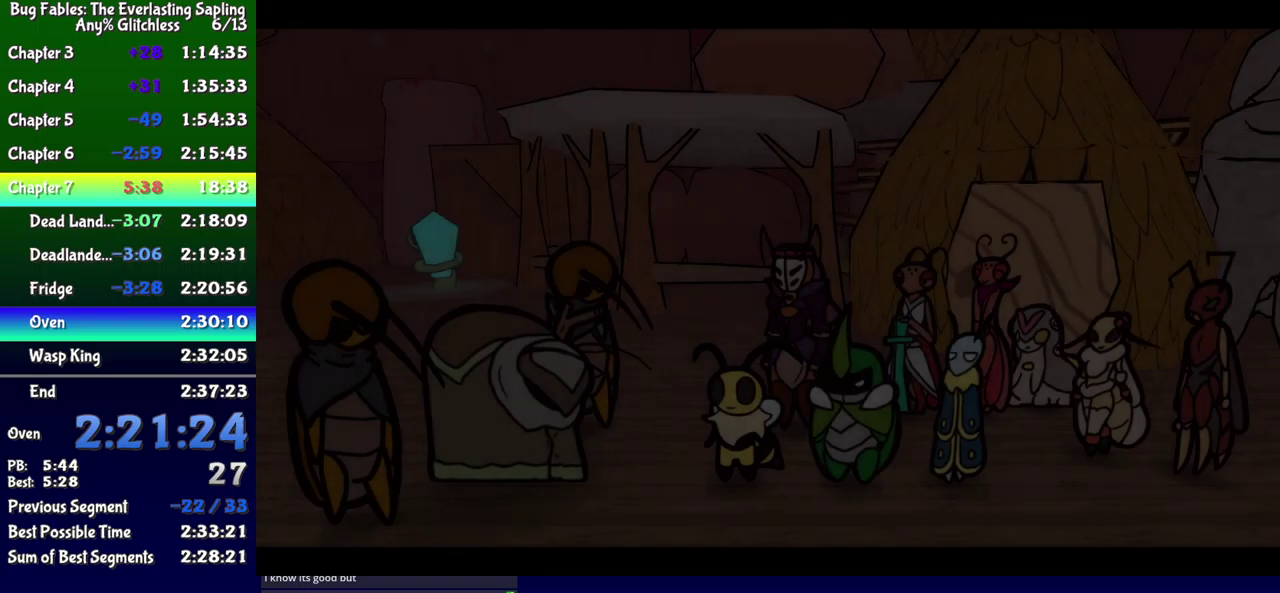
{"buttons": ["B"], "events": []}
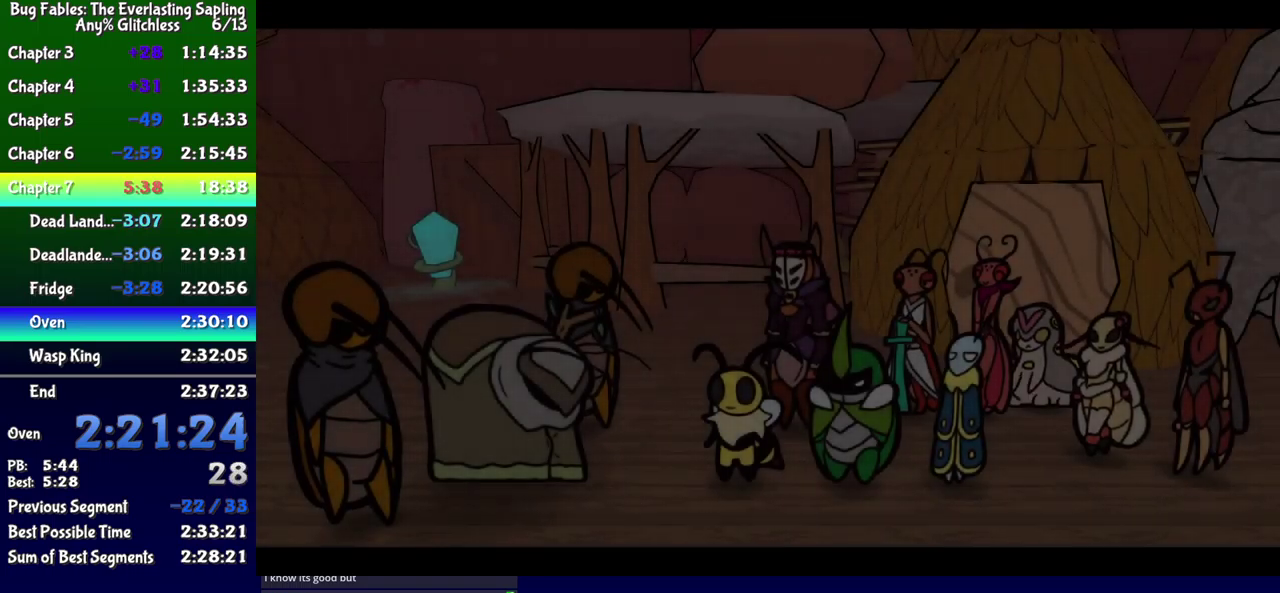
{"buttons": ["B"], "events": []}
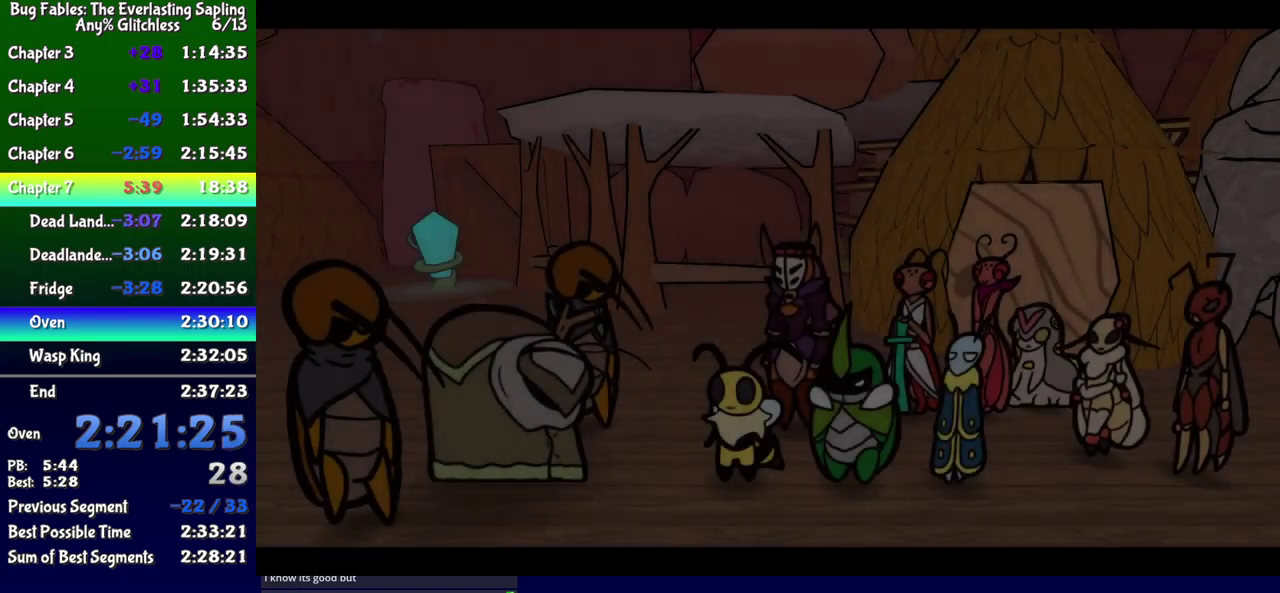
{"buttons": ["B"], "events": []}
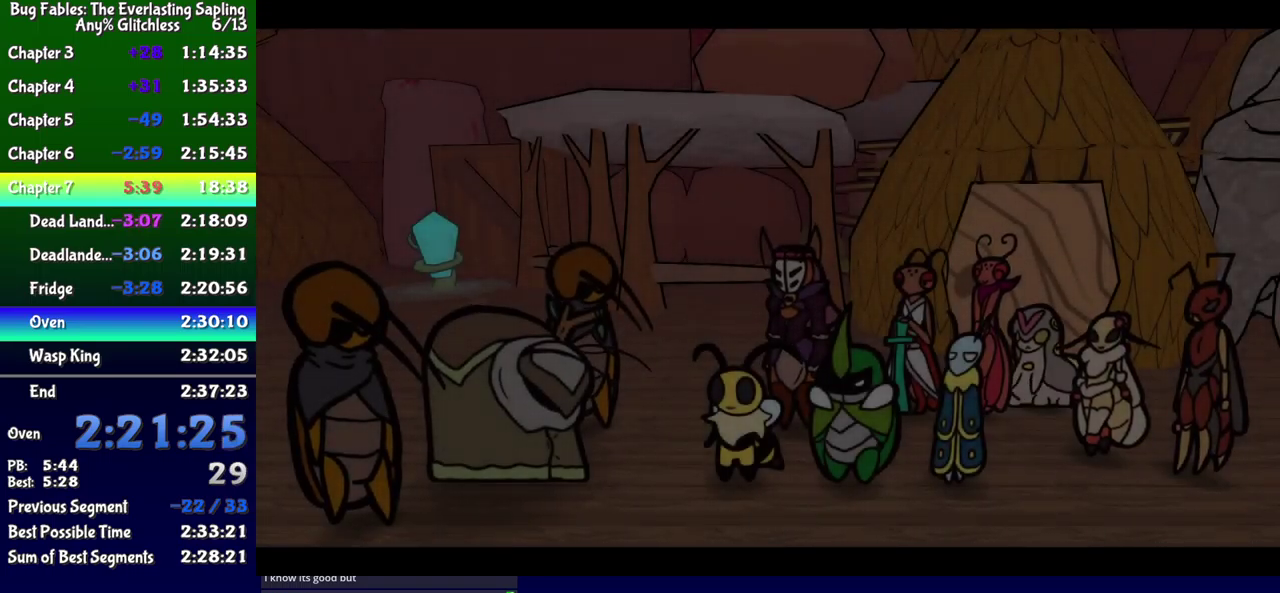
{"buttons": ["B"], "events": []}
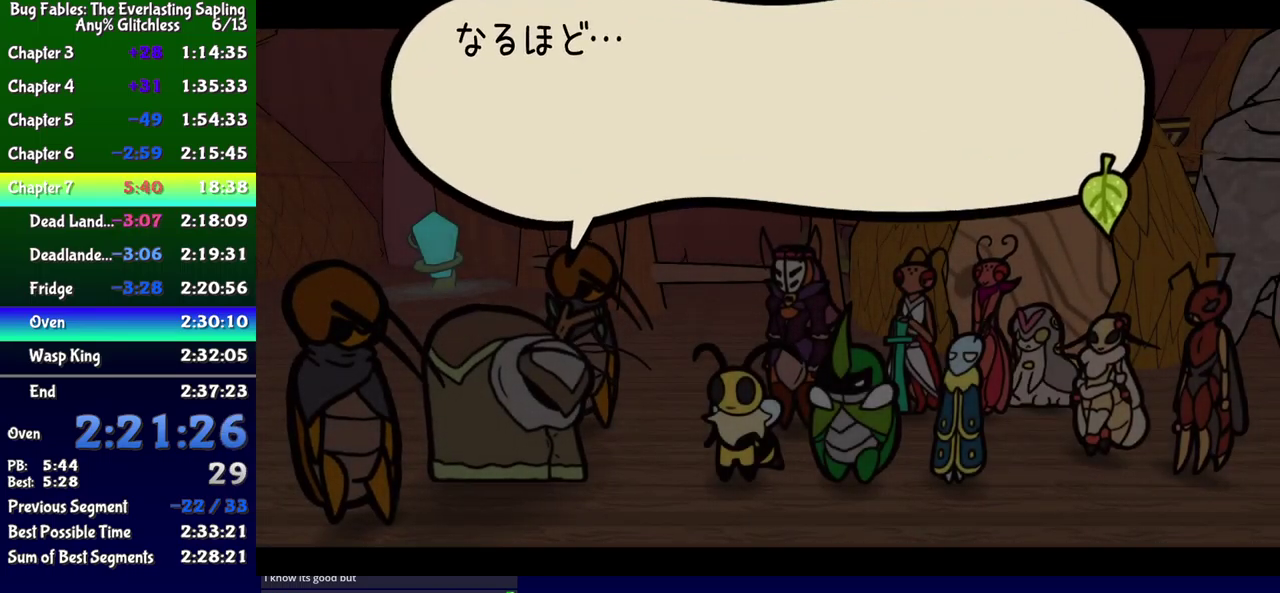
{"buttons": ["B"], "events": []}
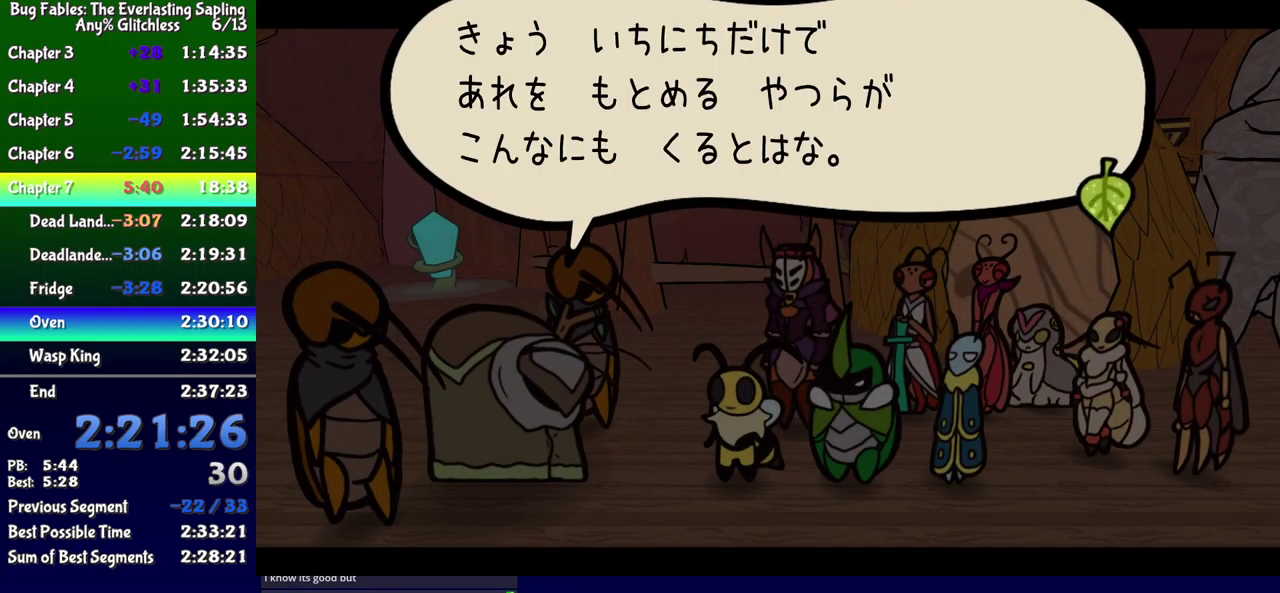
{"buttons": ["B"], "events": []}
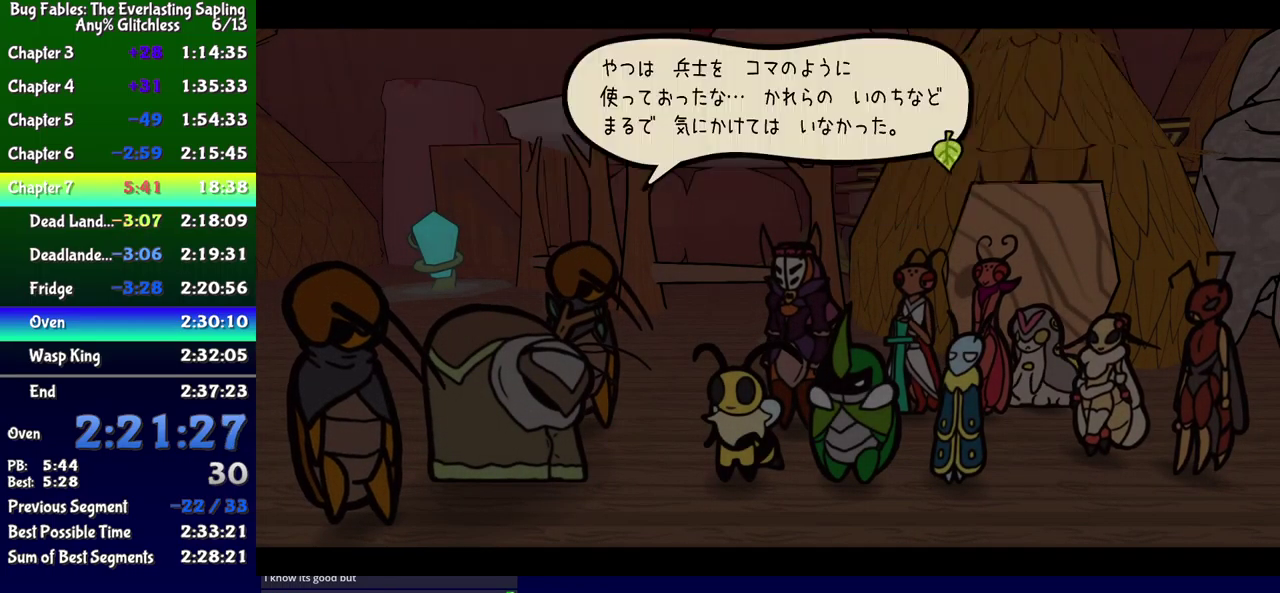
{"buttons": ["B"], "events": []}
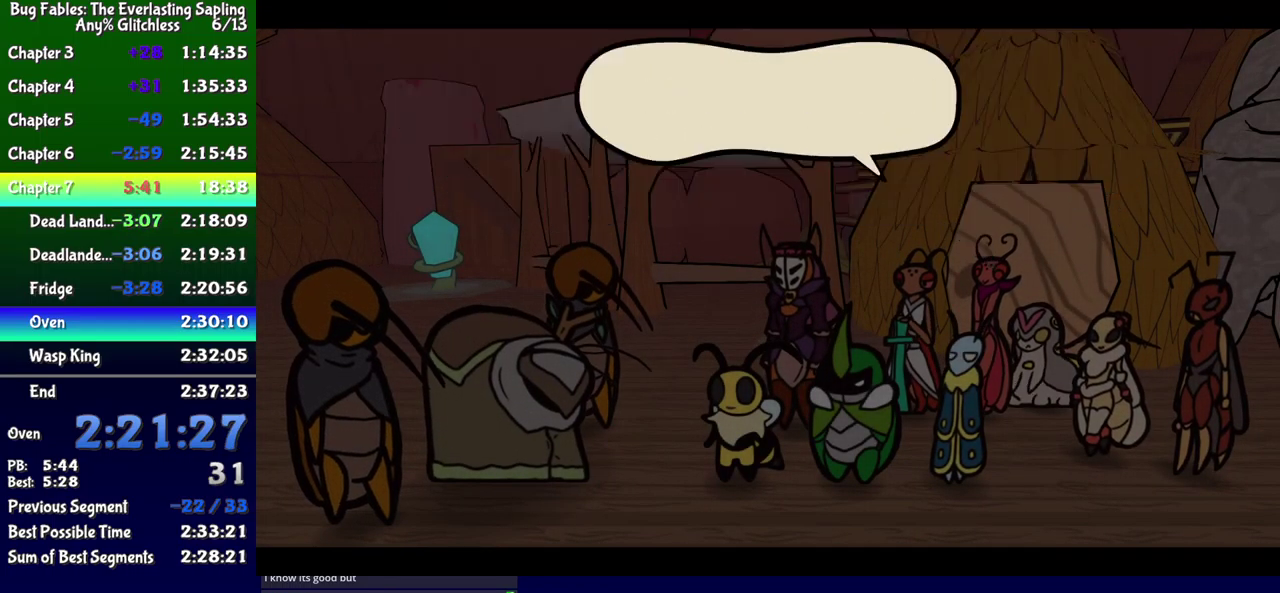
{"buttons": ["B"], "events": []}
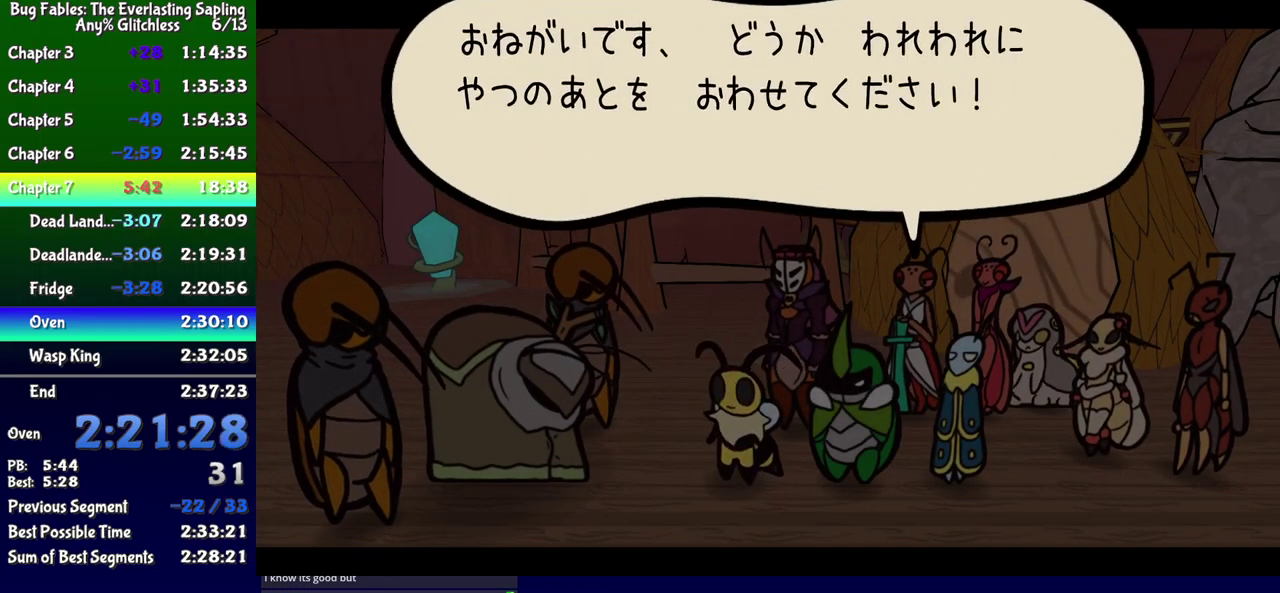
{"buttons": ["B"], "events": []}
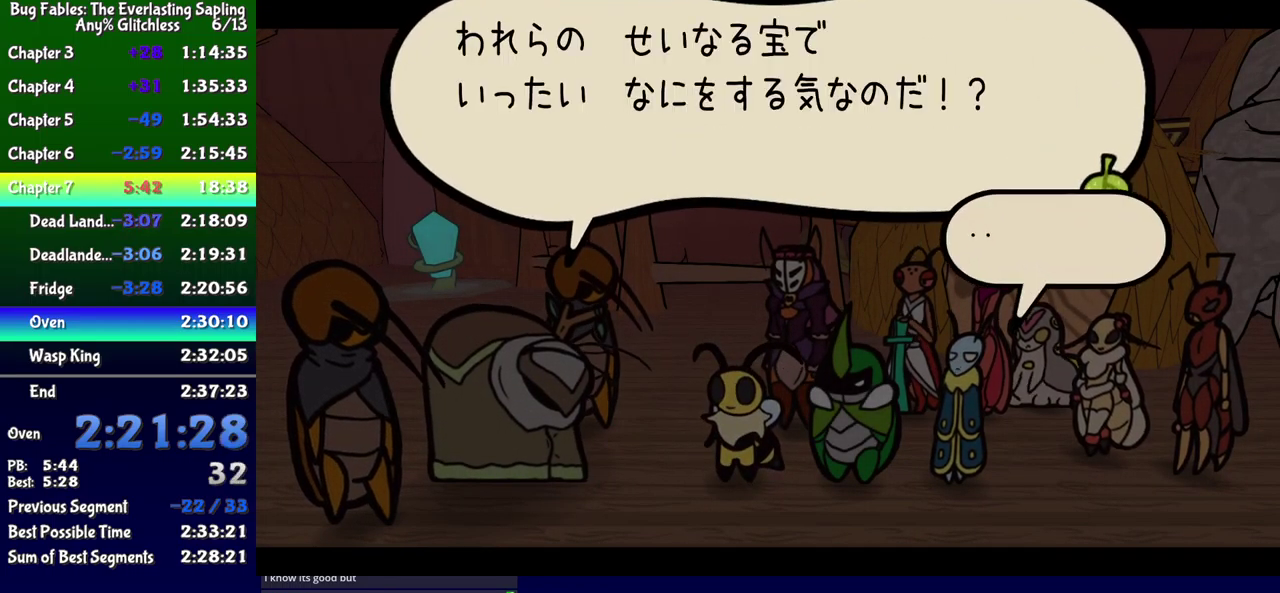
{"buttons": ["B"], "events": []}
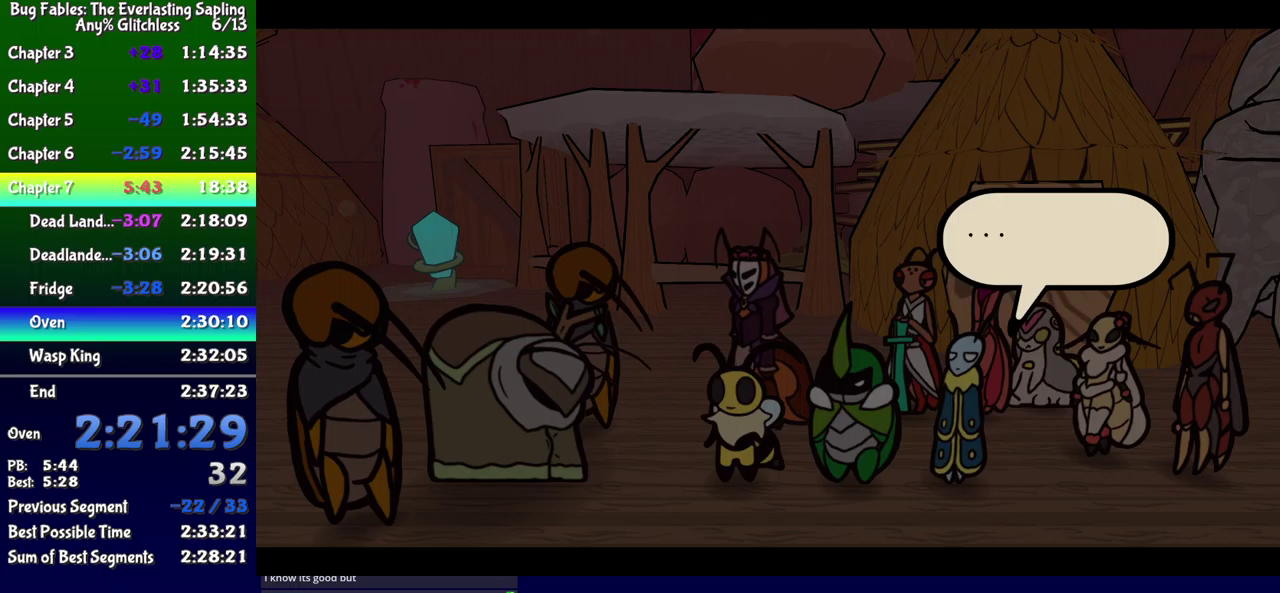
{"buttons": ["B"], "events": []}